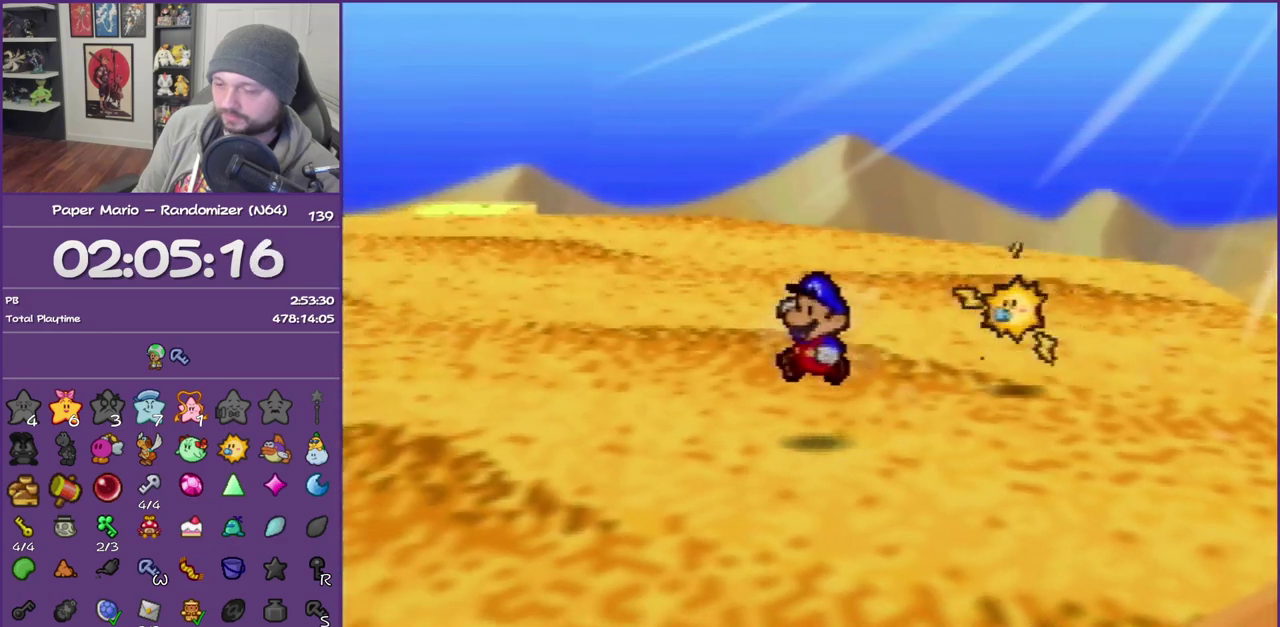
Gameplay with a controller (Nintendo layout); each line is a JSON object with the inputs held at the frame after it. "events" lists button and stick changes between this image and that frame as [ms after this image, input, new state], when the widget could be followed in between. This overlay highlights the sticks when they move; stick clicks (L3) are not distinguishable. Not read: L3 R3.
{"buttons": ["Z"], "left_stick": "down-left", "events": [[150, "Z", "down"]]}
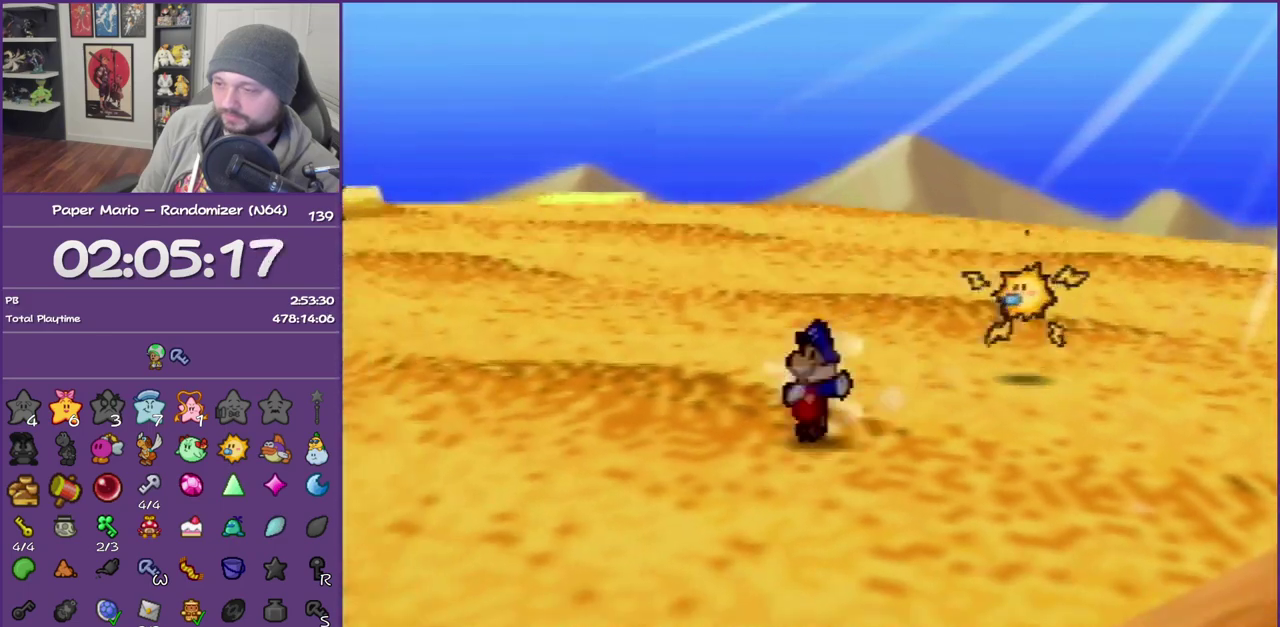
{"buttons": [], "left_stick": "down-left", "events": [[367, "Z", "up"], [400, "A", "down"], [467, "A", "up"]]}
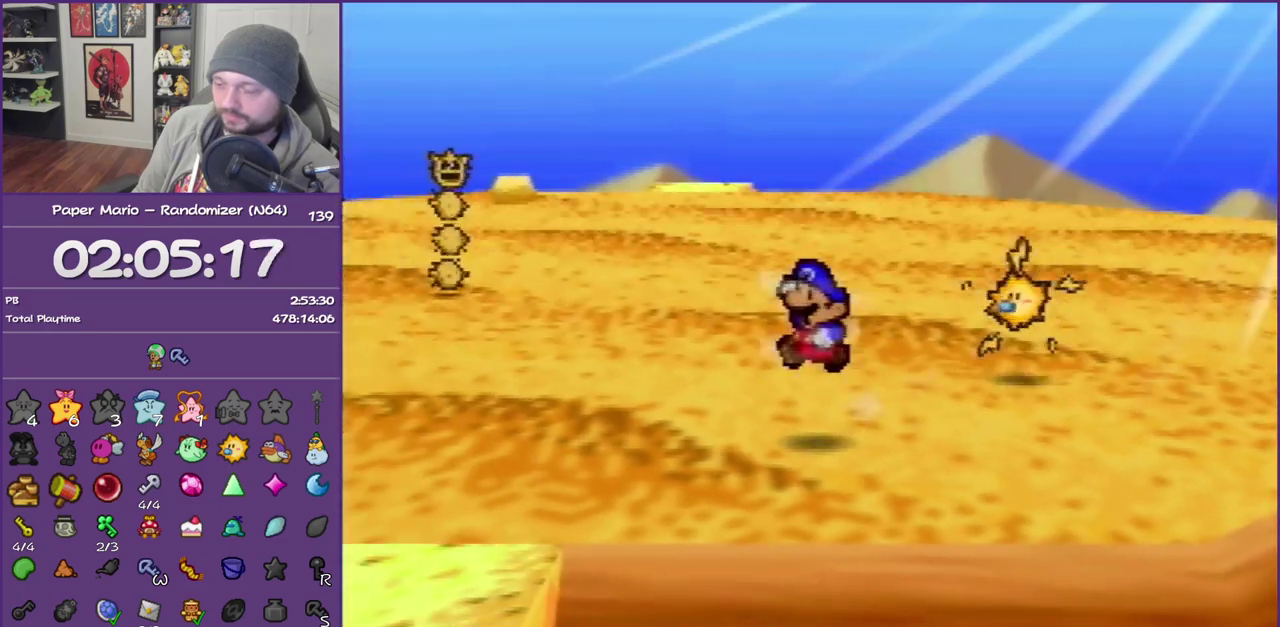
{"buttons": ["Z"], "left_stick": "down-left", "events": [[300, "Z", "down"], [433, "Z", "up"], [500, "Z", "down"]]}
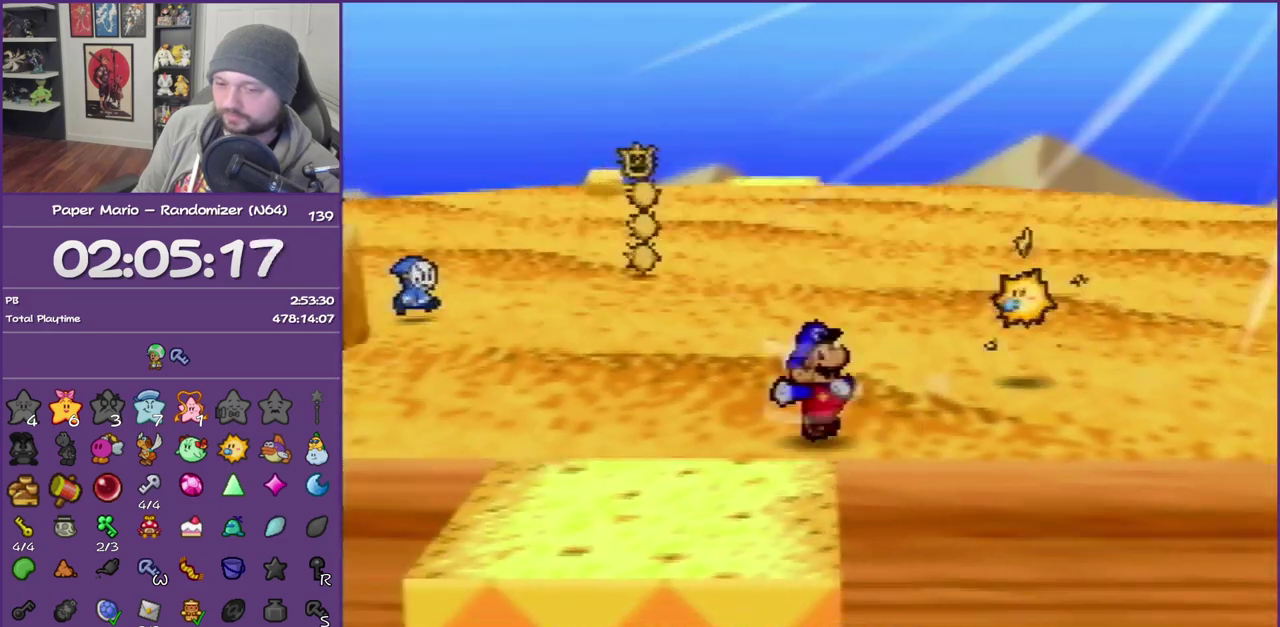
{"buttons": ["Z"], "left_stick": "down-left", "events": [[117, "Z", "up"], [183, "Z", "down"], [333, "Z", "up"], [433, "Z", "down"]]}
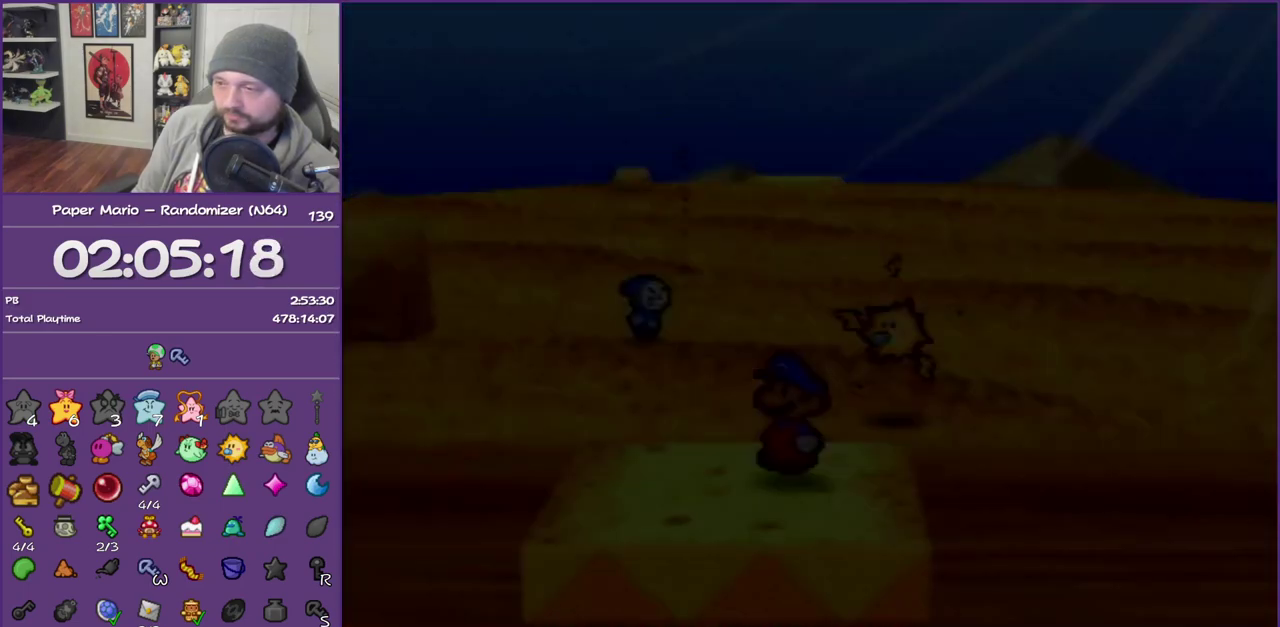
{"buttons": ["Z"], "left_stick": "down-left", "events": [[83, "Z", "up"], [217, "Z", "down"], [333, "Z", "up"], [433, "Z", "down"]]}
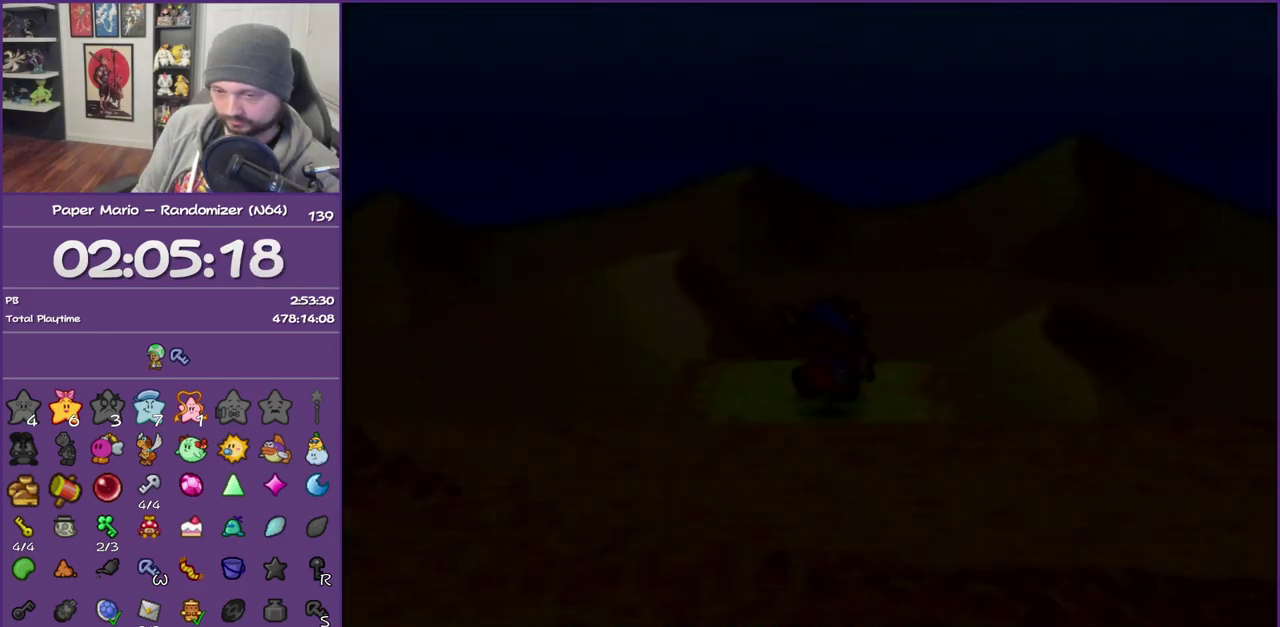
{"buttons": [], "left_stick": "down-left", "events": [[50, "Z", "up"], [150, "Z", "down"], [250, "Z", "up"], [367, "Z", "down"], [467, "Z", "up"]]}
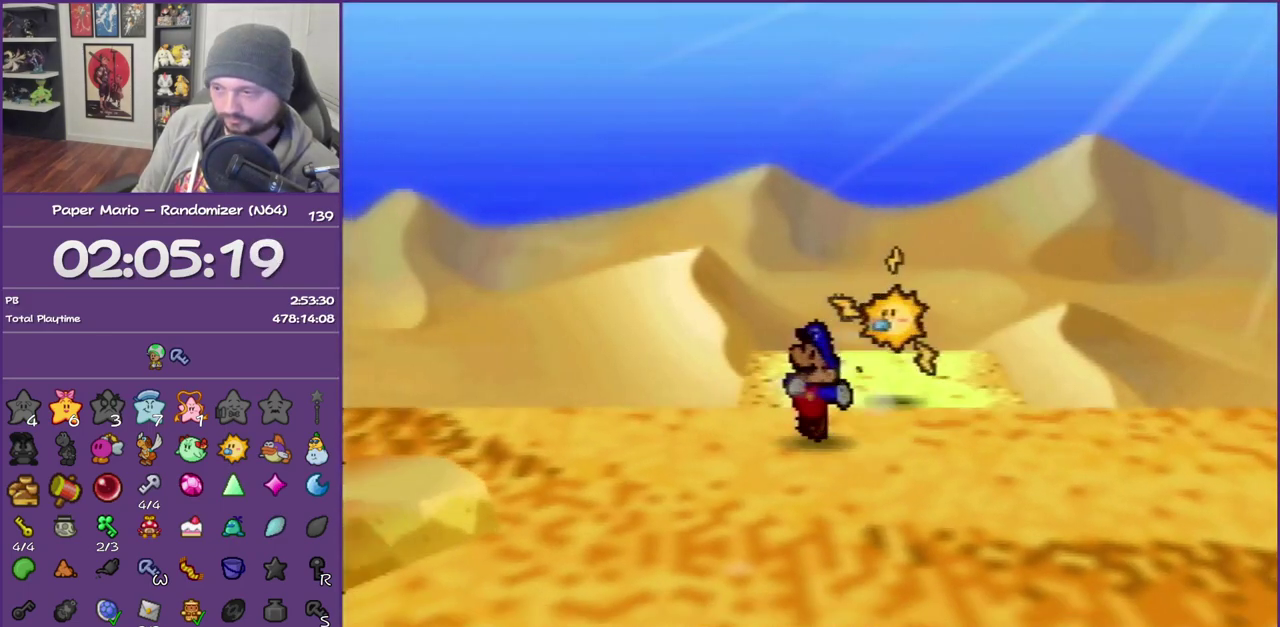
{"buttons": ["A"], "left_stick": "down", "events": [[50, "Z", "down"], [333, "Z", "up"], [433, "A", "down"], [433, "left_stick", "down"]]}
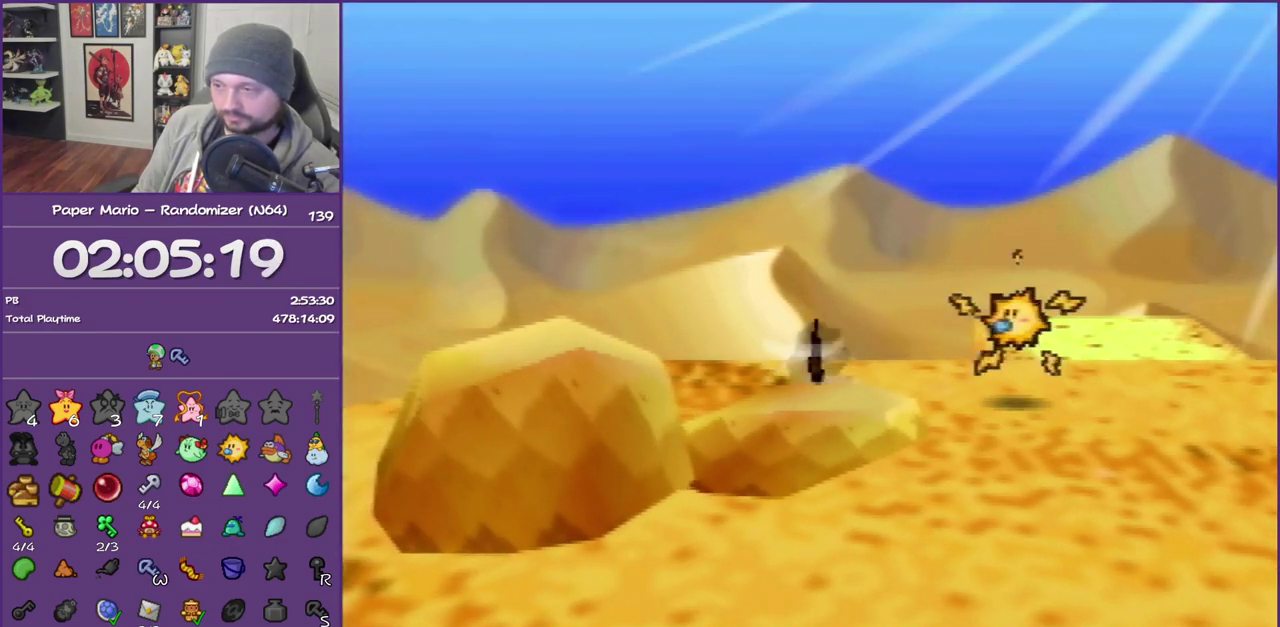
{"buttons": [], "left_stick": "down-left", "events": [[117, "A", "up"], [117, "left_stick", "down-right"], [250, "left_stick", "down"], [433, "left_stick", "down-left"]]}
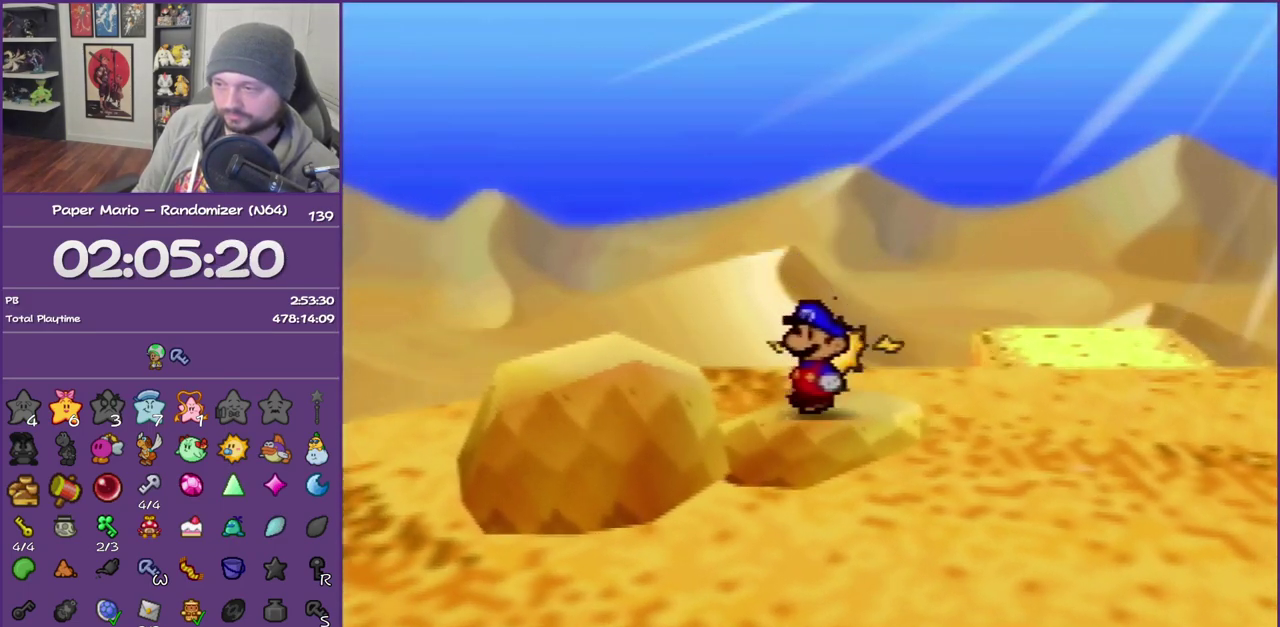
{"buttons": ["Z"], "left_stick": "down-left", "events": [[17, "Z", "down"], [150, "Z", "up"], [250, "Z", "down"], [333, "Z", "up"], [433, "Z", "down"]]}
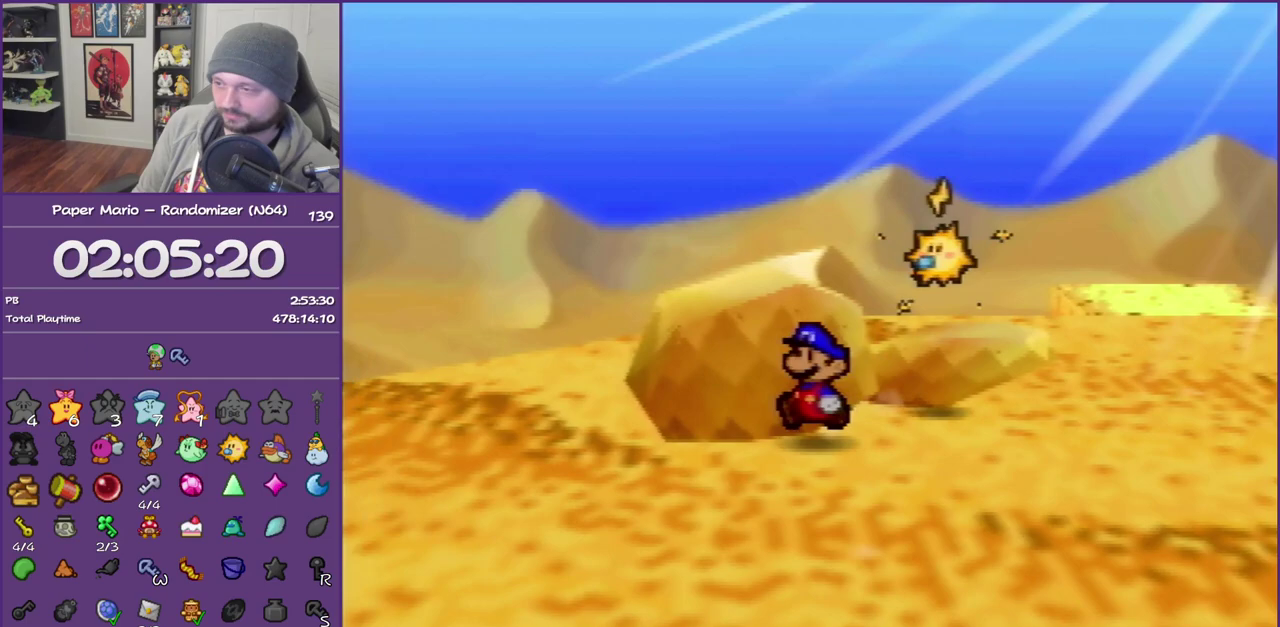
{"buttons": ["Z"], "left_stick": "down-left", "events": [[67, "Z", "up"], [117, "Z", "down"]]}
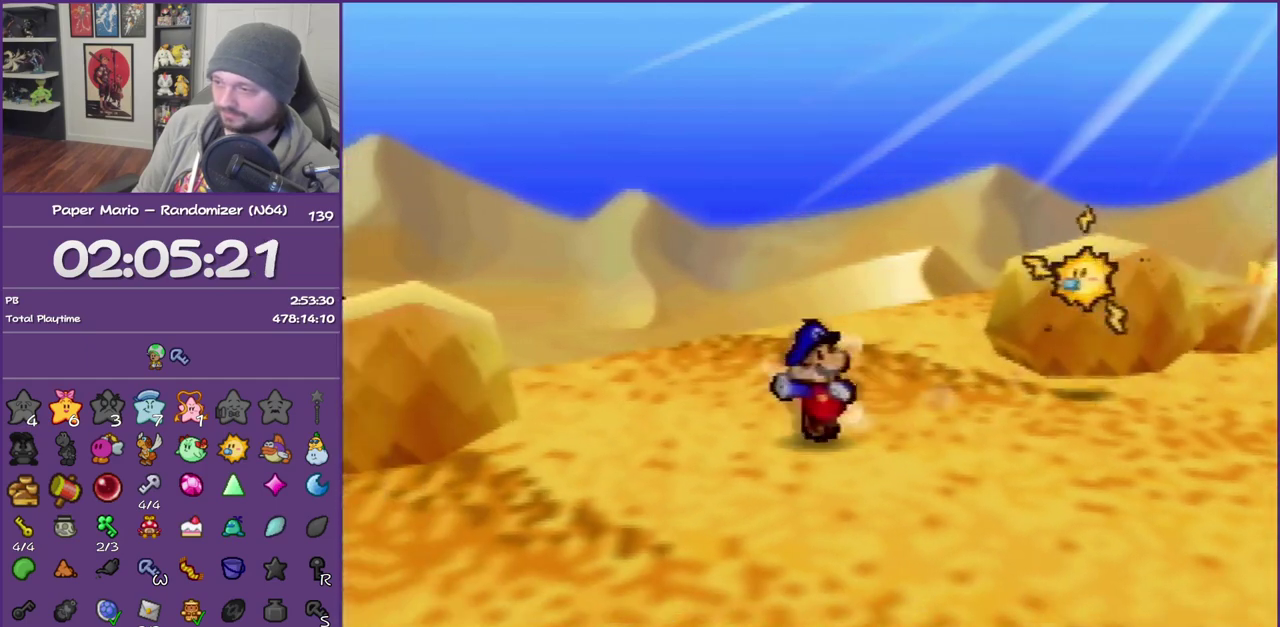
{"buttons": [], "left_stick": "down-left", "events": [[17, "Z", "up"], [83, "A", "down"], [150, "A", "up"]]}
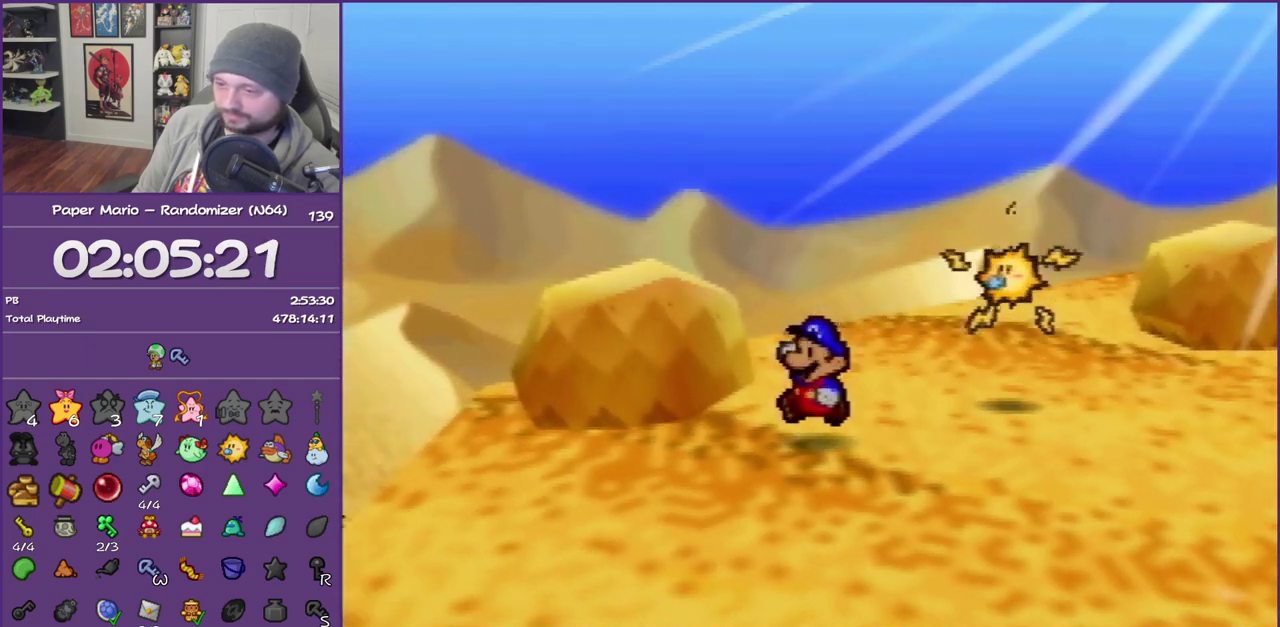
{"buttons": ["Z"], "left_stick": "down-left", "events": [[17, "Z", "down"]]}
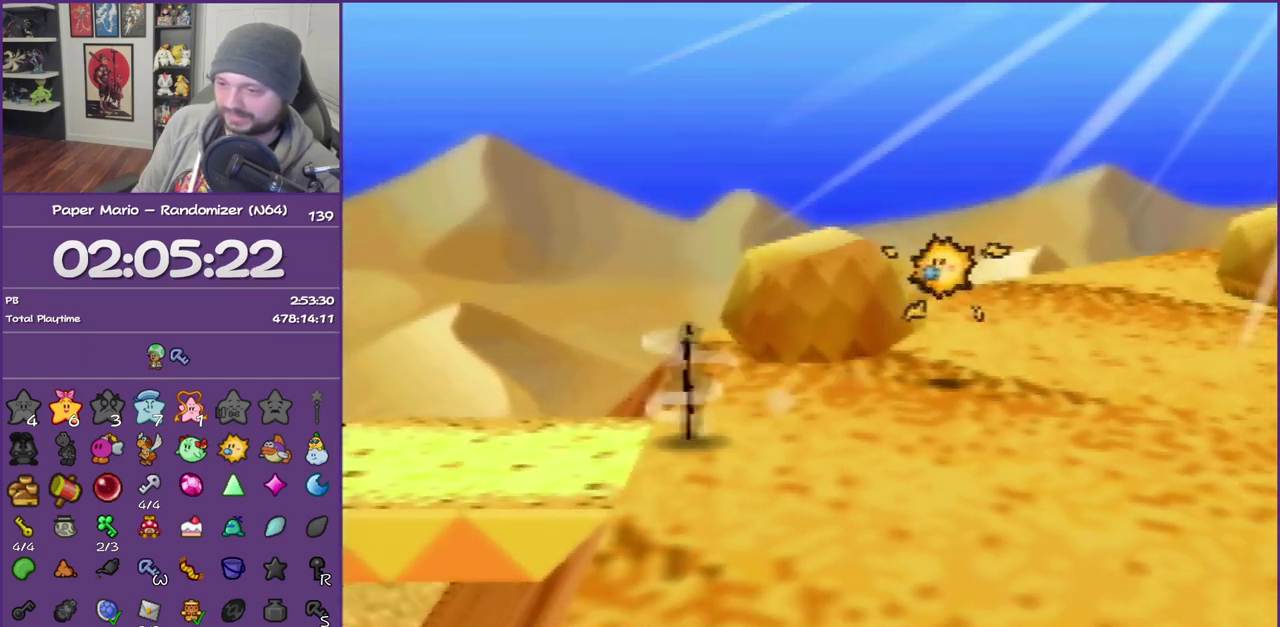
{"buttons": [], "left_stick": "down-left", "events": [[100, "Z", "up"]]}
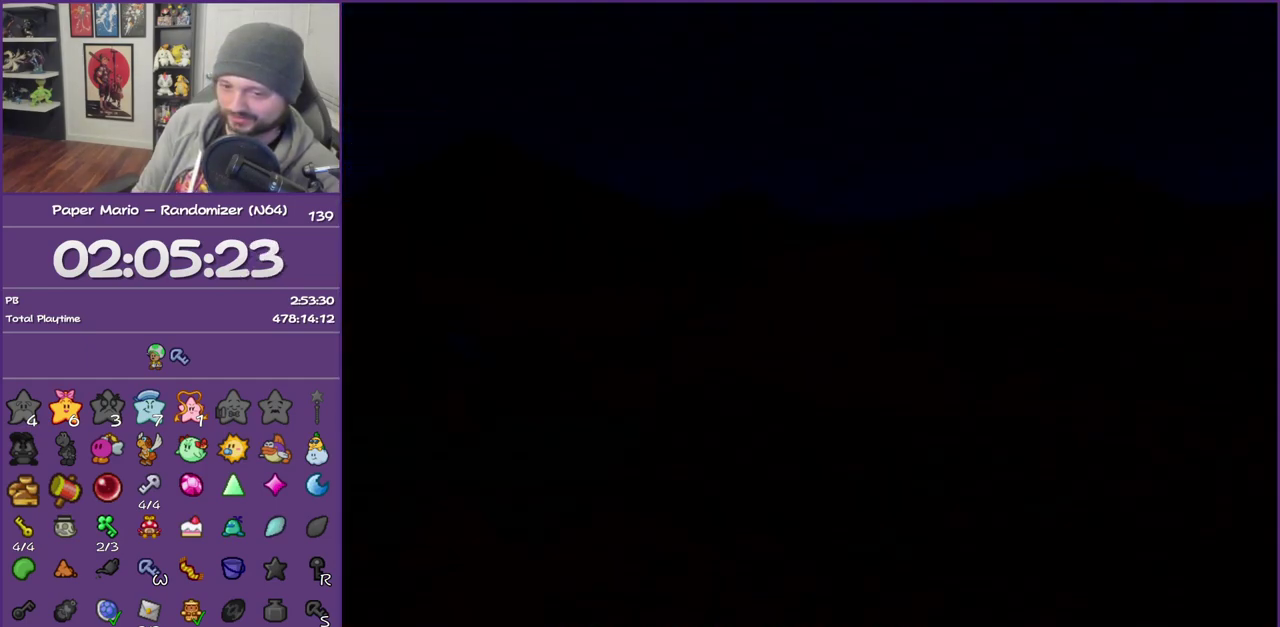
{"buttons": ["Z"], "left_stick": "down-left", "events": [[233, "Z", "down"], [383, "Z", "up"], [467, "Z", "down"]]}
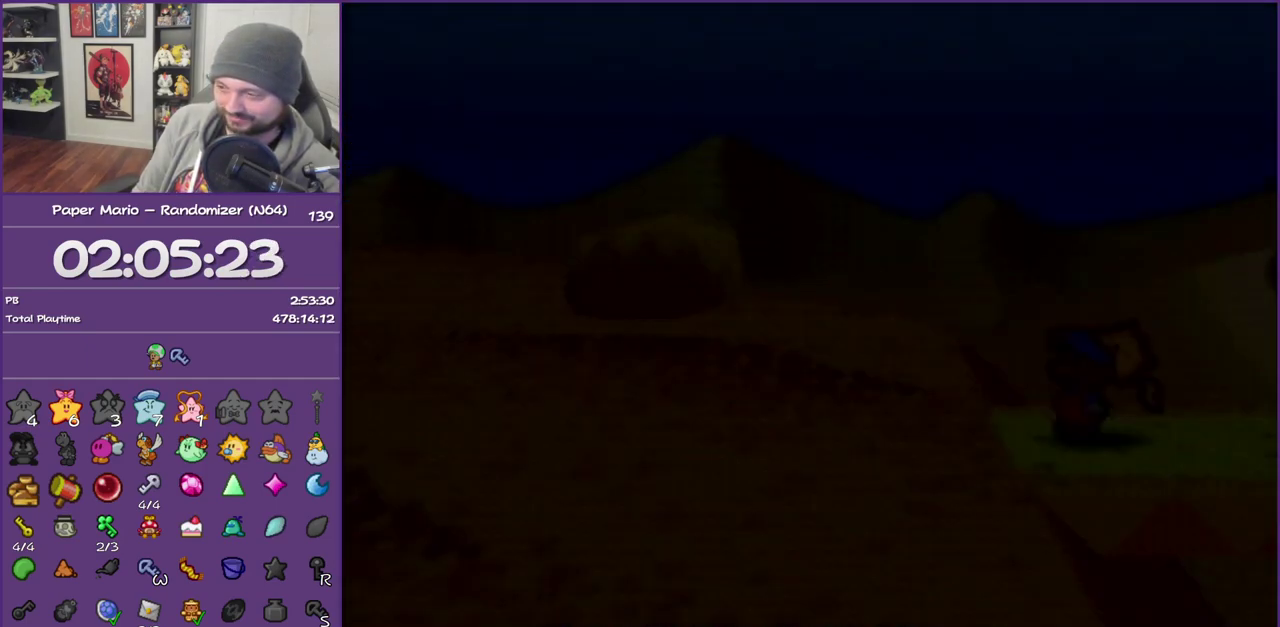
{"buttons": [], "left_stick": "down-left", "events": [[50, "Z", "up"], [167, "Z", "down"], [283, "Z", "up"], [350, "Z", "down"], [450, "Z", "up"]]}
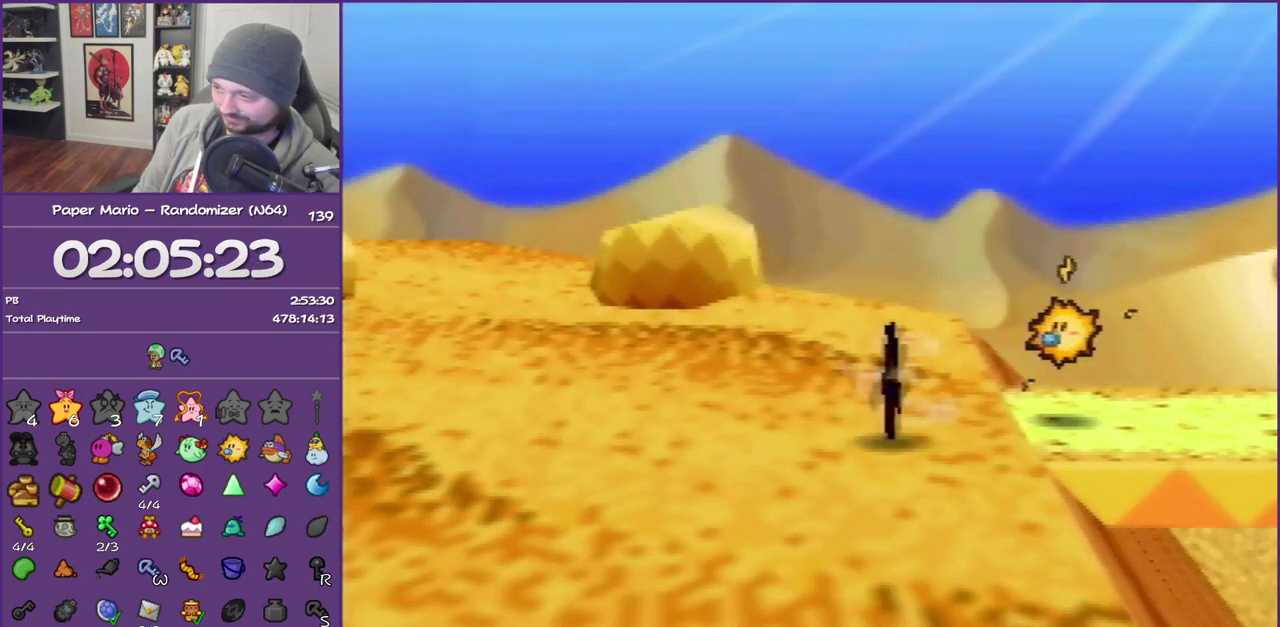
{"buttons": ["Z"], "left_stick": "down-left", "events": [[50, "Z", "down"]]}
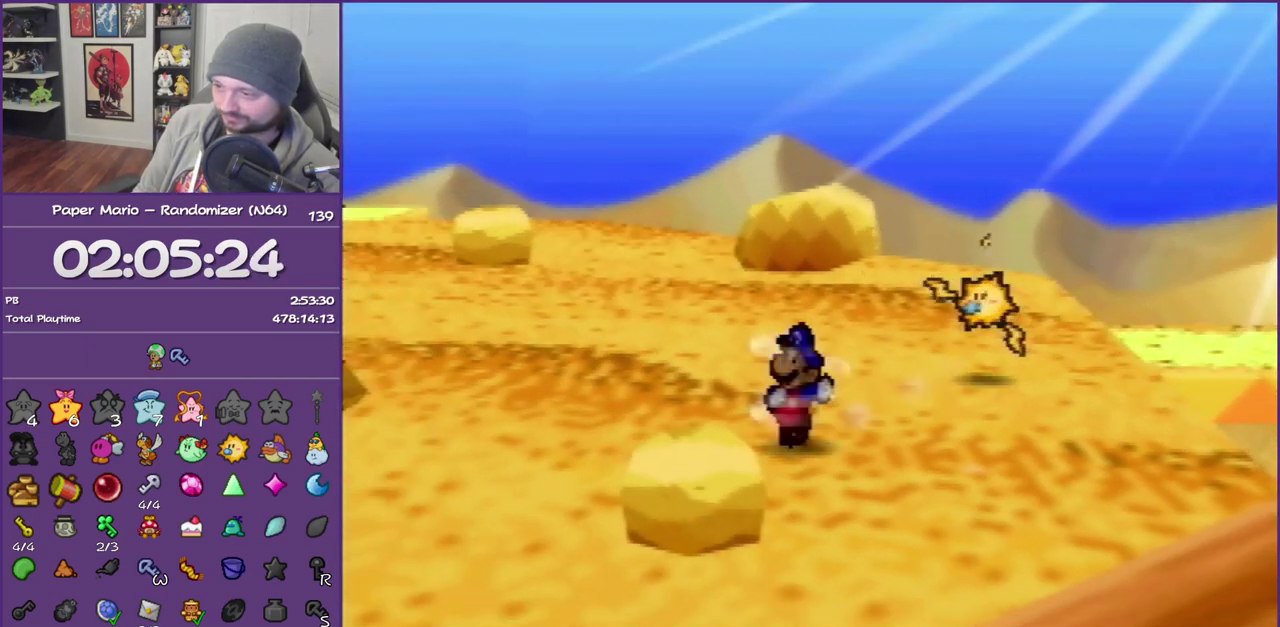
{"buttons": [], "left_stick": "down-left", "events": [[100, "Z", "up"]]}
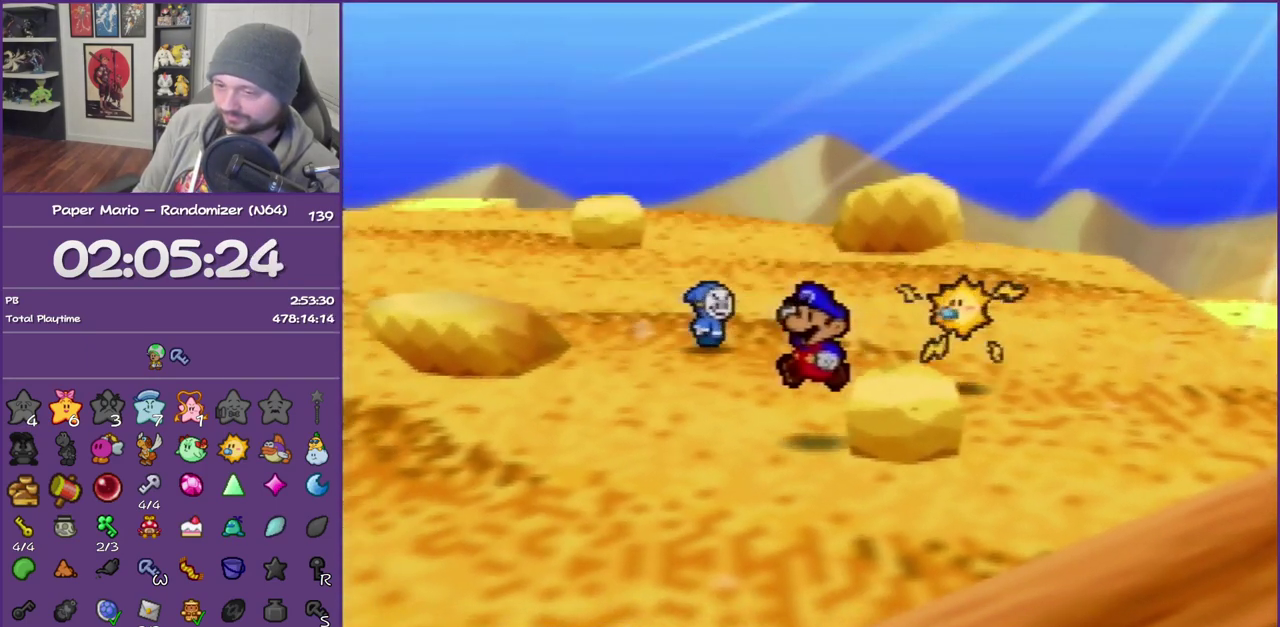
{"buttons": ["Z"], "left_stick": "down-left", "events": [[100, "Z", "down"], [200, "Z", "up"], [283, "Z", "down"]]}
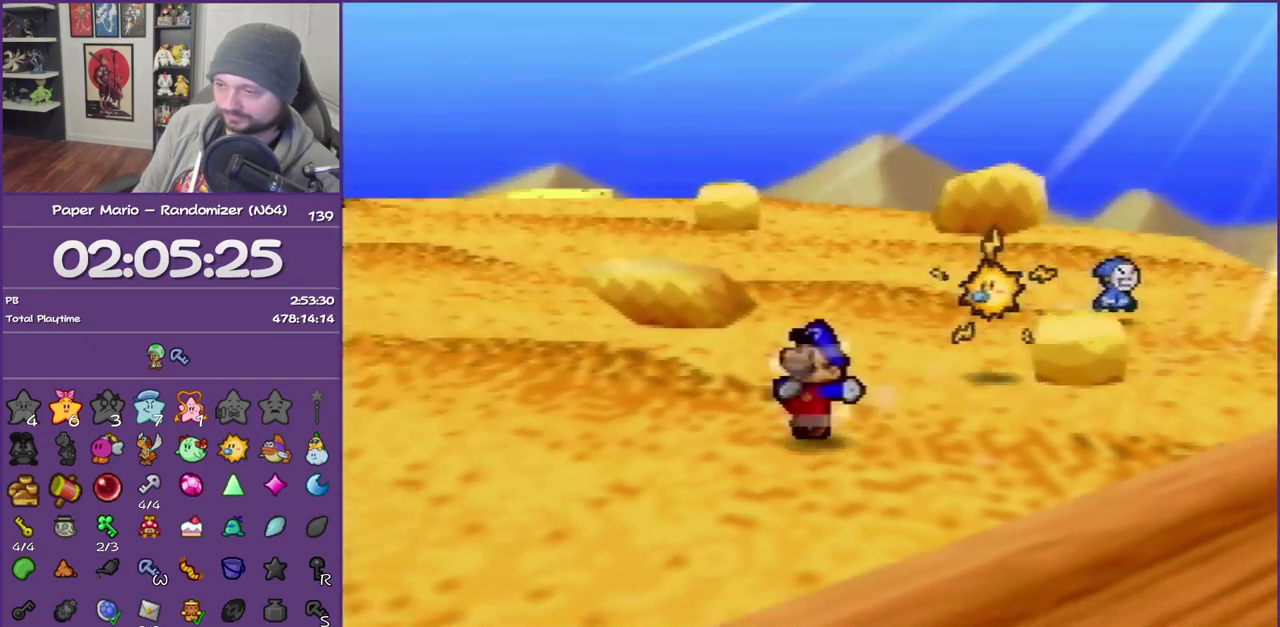
{"buttons": [], "left_stick": "down-left", "events": [[200, "Z", "up"], [367, "A", "down"], [417, "A", "up"]]}
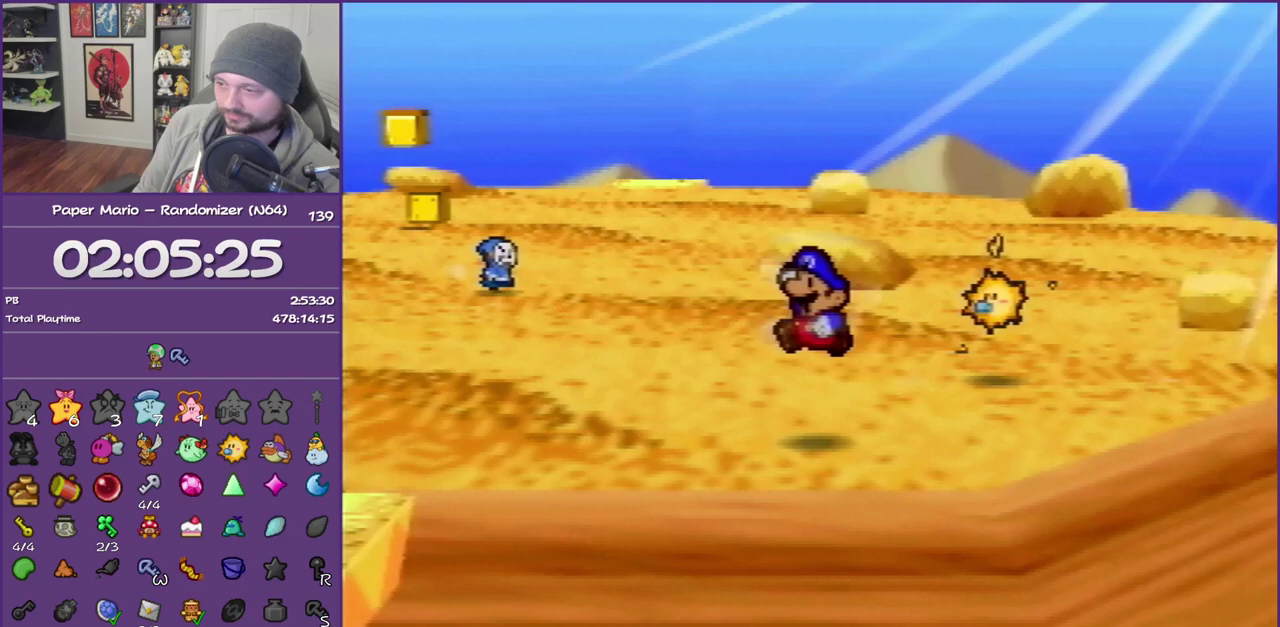
{"buttons": ["Z"], "left_stick": "down-left", "events": [[250, "Z", "down"], [367, "Z", "up"], [433, "Z", "down"]]}
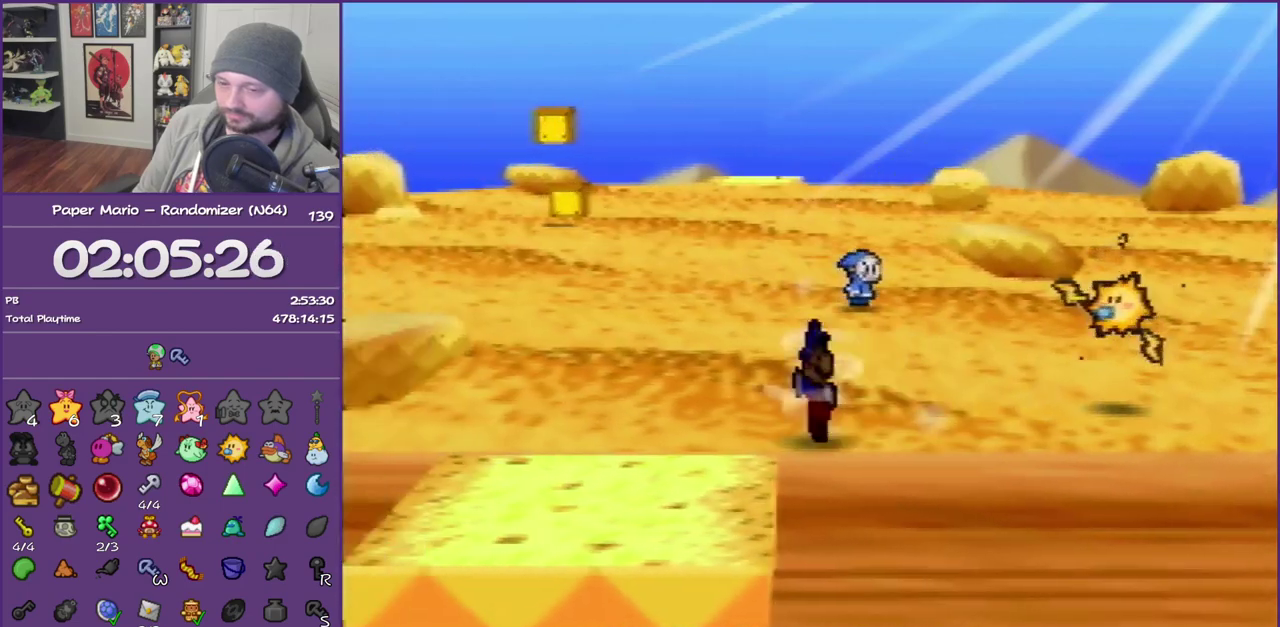
{"buttons": [], "left_stick": "down-right", "events": [[250, "Z", "up"], [250, "left_stick", "down"], [467, "left_stick", "down-right"]]}
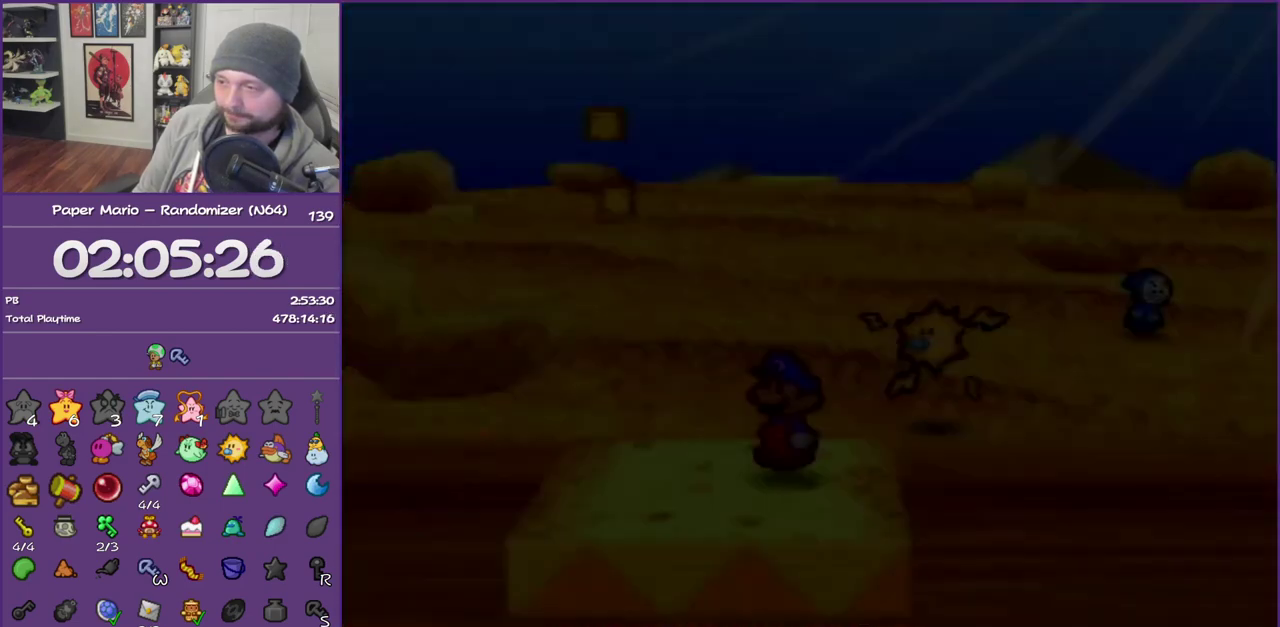
{"buttons": [], "left_stick": "down-right", "events": [[367, "Z", "down"], [483, "Z", "up"]]}
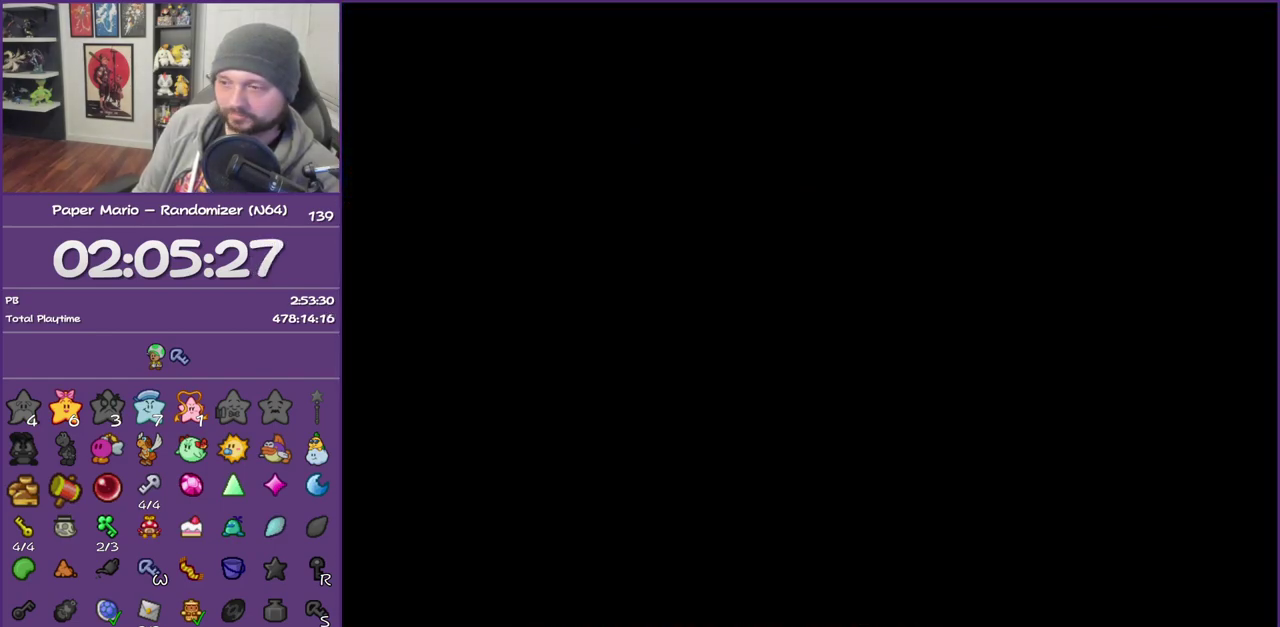
{"buttons": [], "left_stick": "down-right", "events": [[83, "Z", "down"], [233, "Z", "up"], [333, "Z", "down"], [433, "Z", "up"]]}
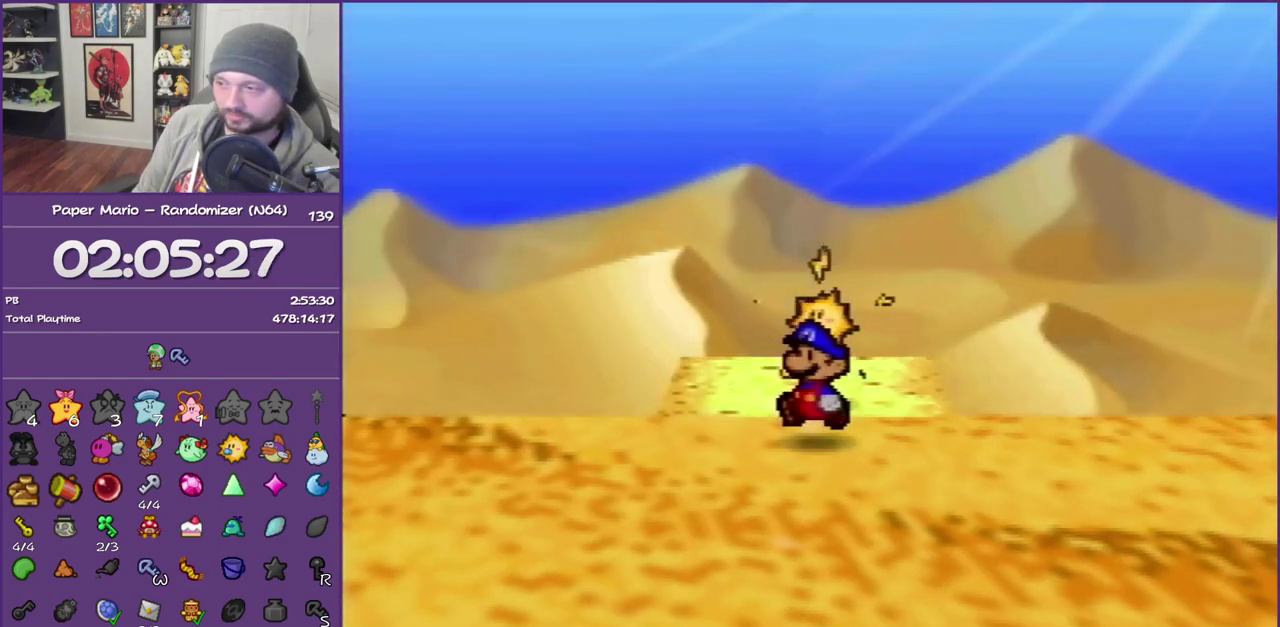
{"buttons": ["Z"], "left_stick": "down-right", "events": [[17, "Z", "down"]]}
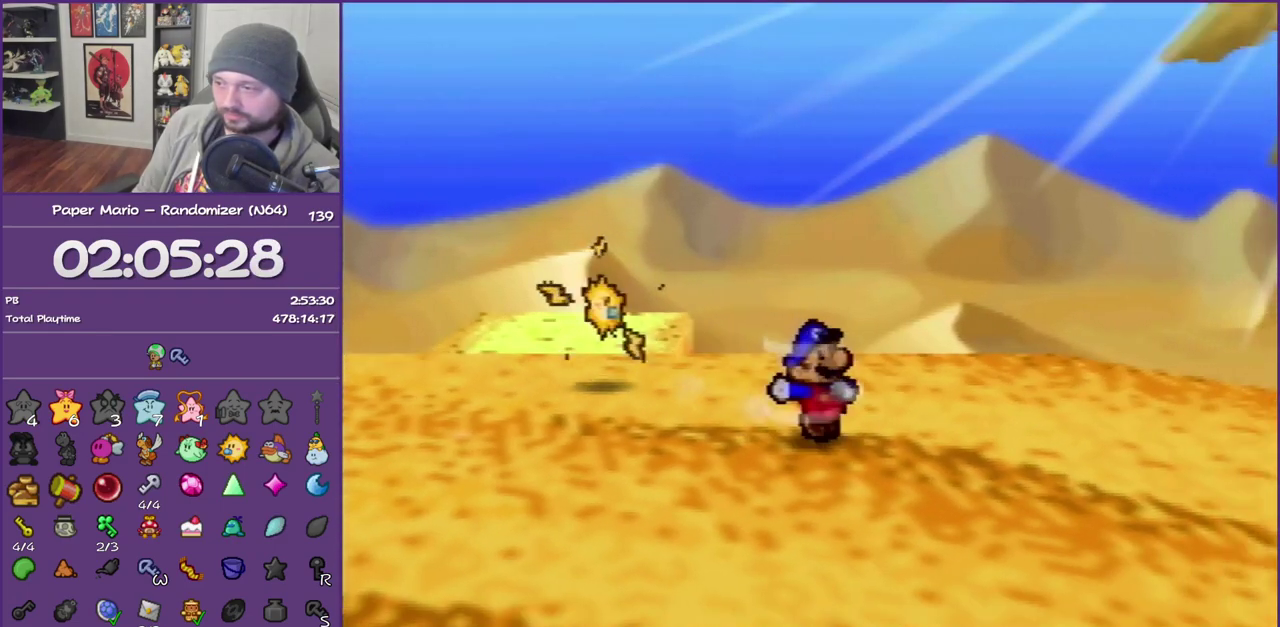
{"buttons": [], "left_stick": "down-right", "events": [[117, "Z", "up"], [183, "A", "down"], [233, "A", "up"]]}
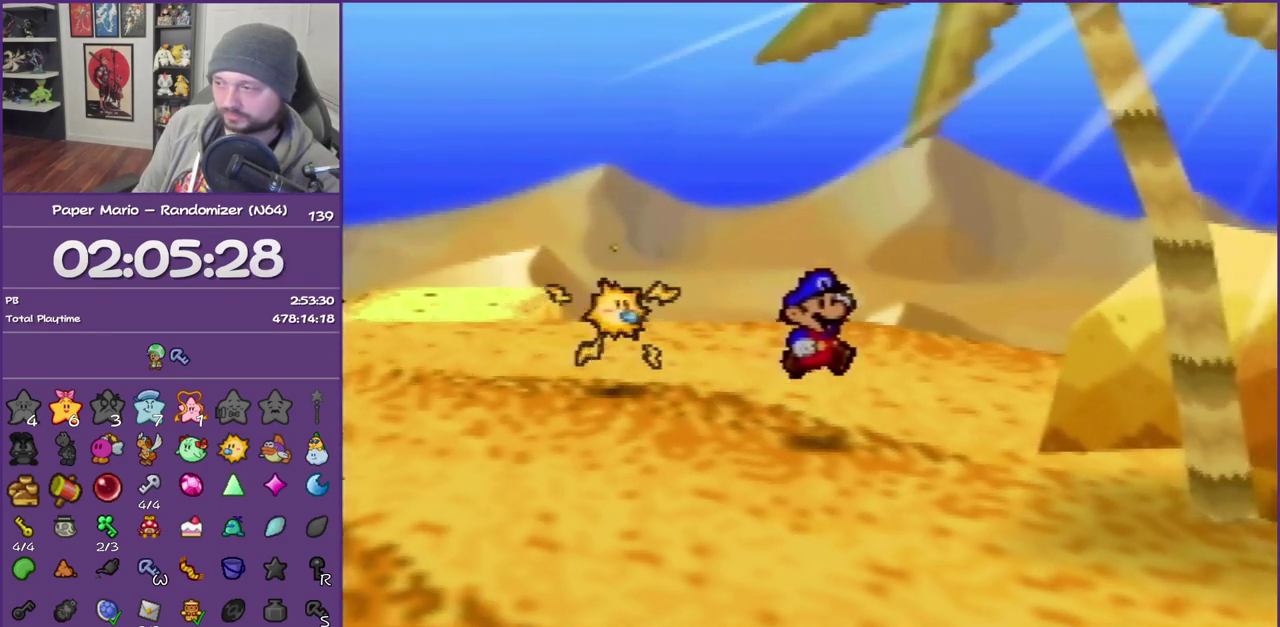
{"buttons": ["B"], "left_stick": "center", "events": [[117, "Z", "down"], [300, "Z", "up"], [333, "B", "down"], [433, "left_stick", "center"]]}
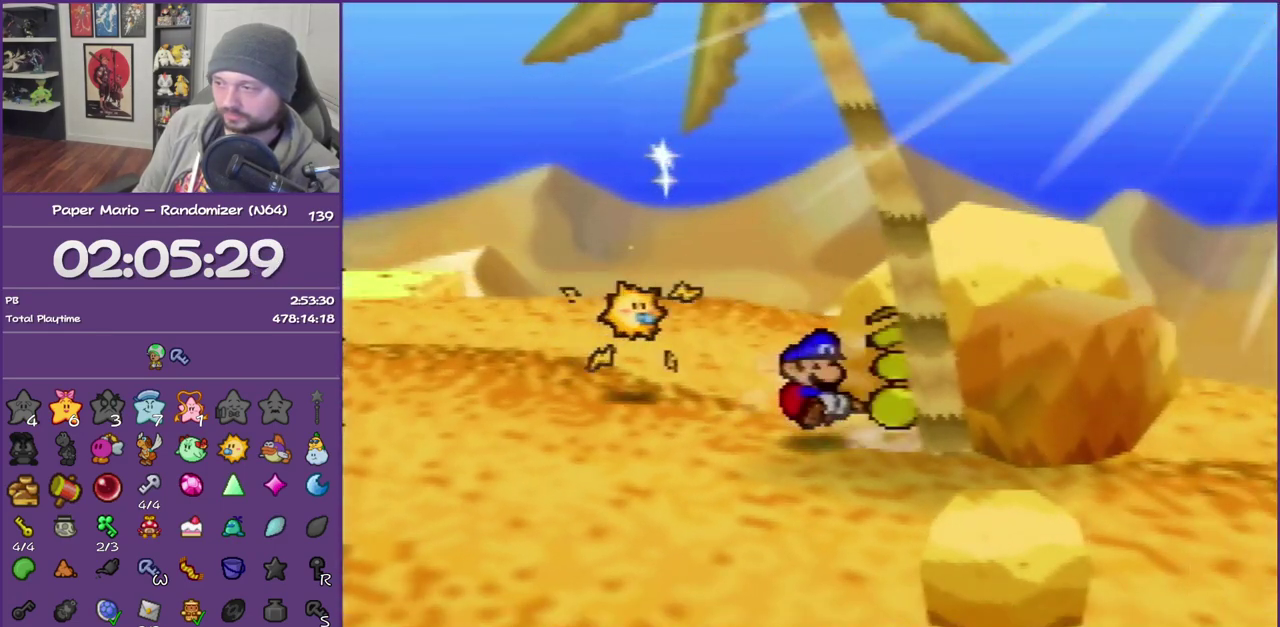
{"buttons": ["B"], "left_stick": "center", "events": [[17, "B", "up"], [333, "left_stick", "down-right"], [400, "B", "down"], [400, "left_stick", "center"]]}
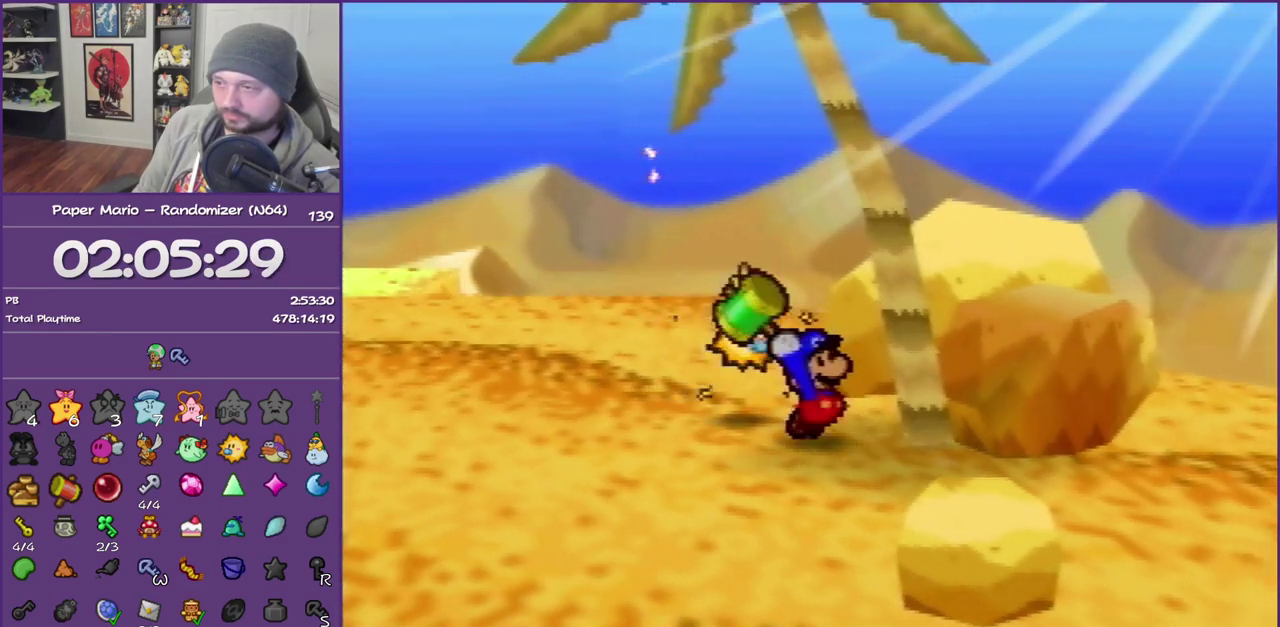
{"buttons": [], "left_stick": "center", "events": [[83, "B", "up"]]}
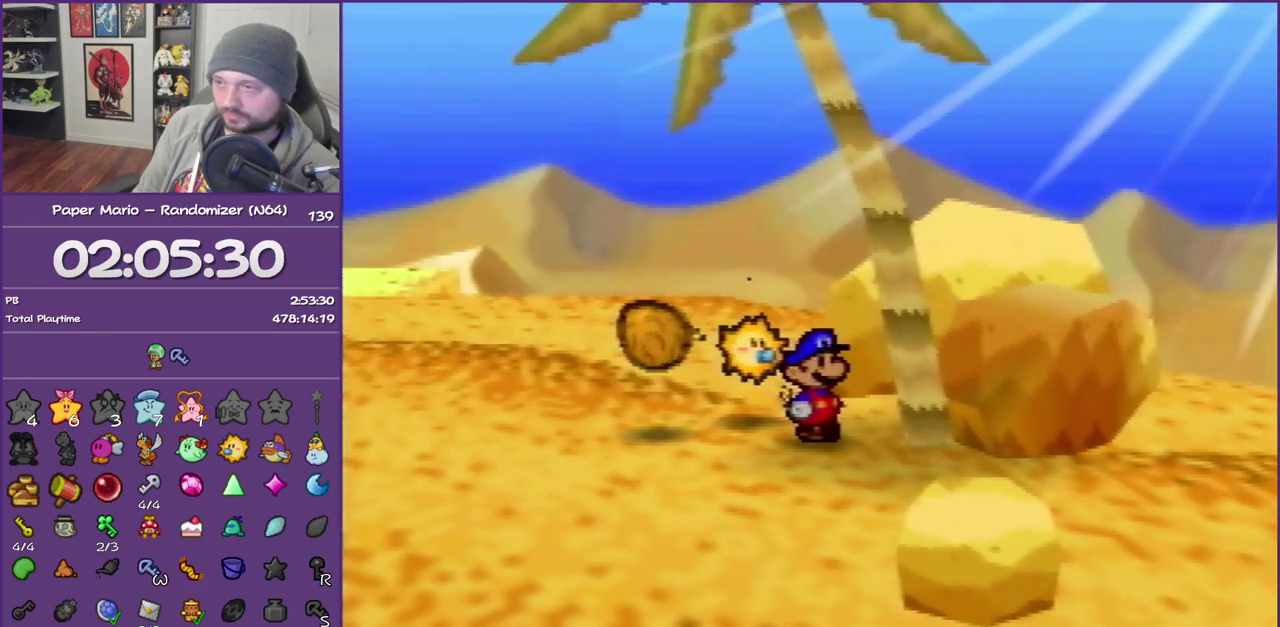
{"buttons": [], "left_stick": "center", "events": [[367, "START", "down"], [450, "START", "up"]]}
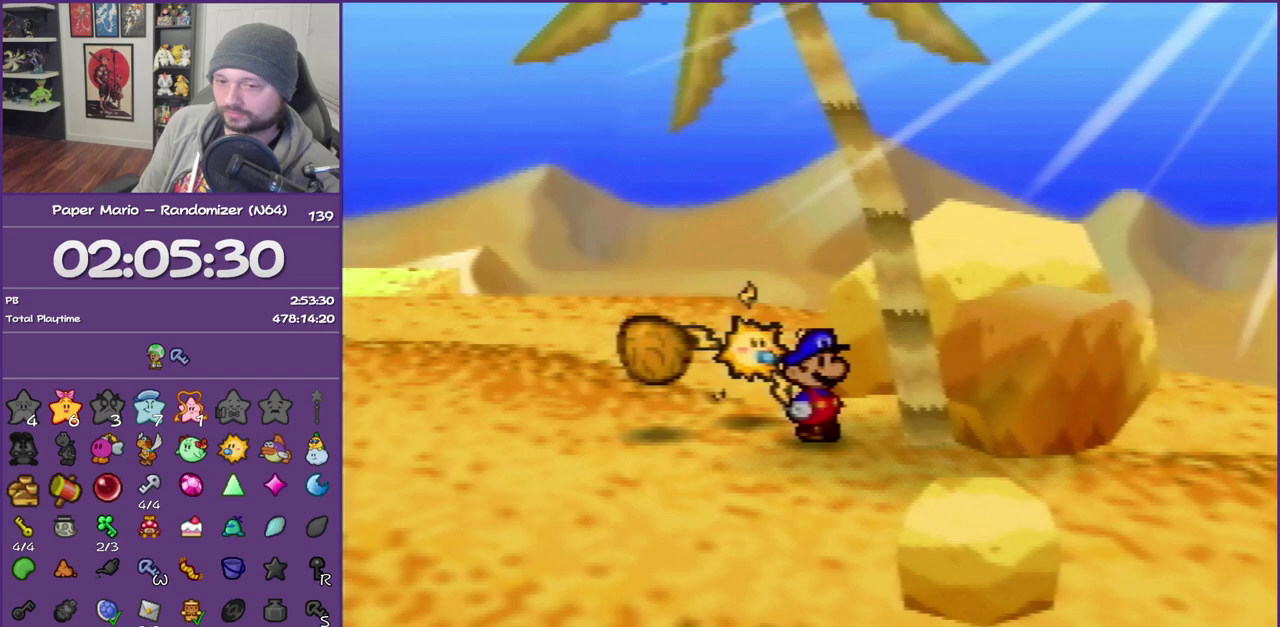
{"buttons": [], "left_stick": "center", "events": [[50, "START", "down"], [150, "START", "up"], [200, "START", "down"], [333, "START", "up"], [383, "START", "down"], [483, "START", "up"]]}
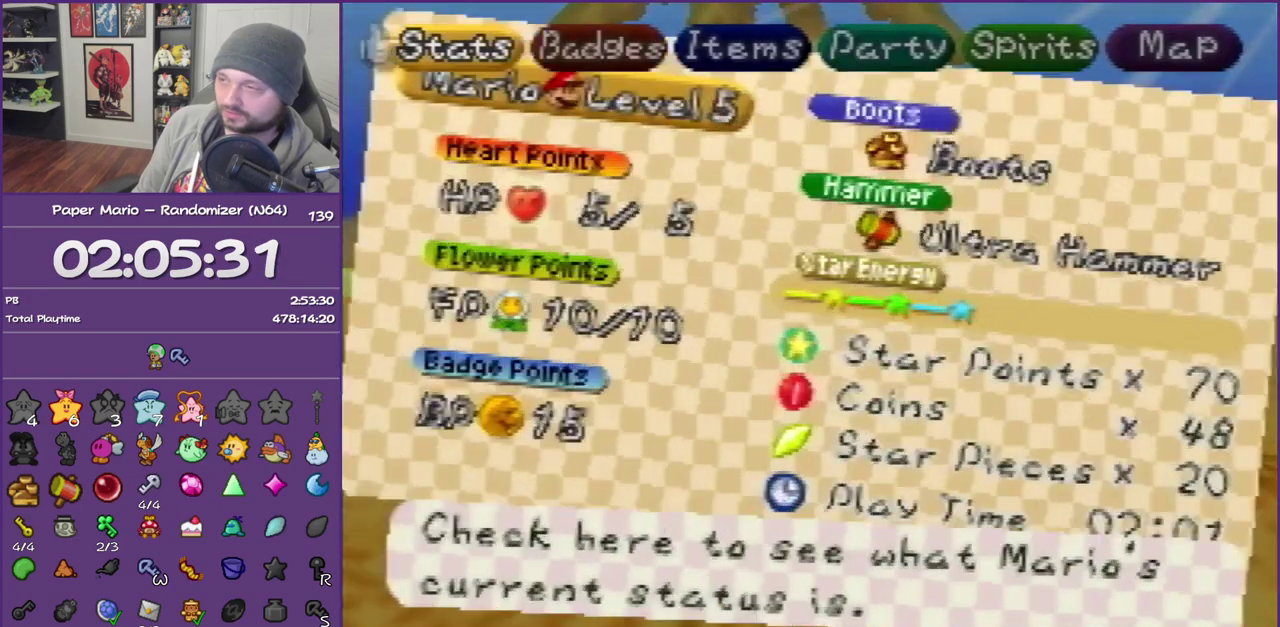
{"buttons": [], "left_stick": "center", "events": [[333, "left_stick", "right"], [417, "left_stick", "left"], [483, "left_stick", "center"]]}